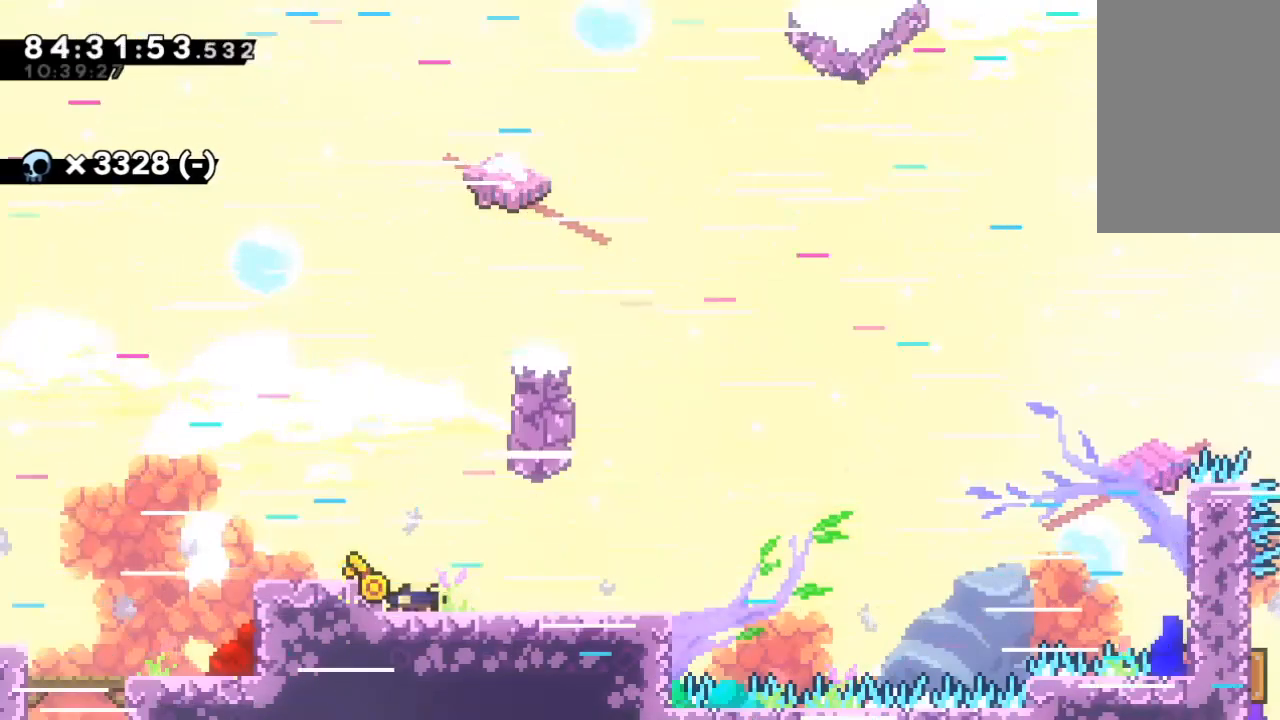
Gameplay with keyboard; each line is a JSON object with the keys held at the frame after it. "events" lists presses ("down") and releases ("up") of "c", "d", "down", "left", "right", "s", "up", "x" and "z" between this image and that frame as [ms after this image, input, new state], when the widget could be followed in between. No other keys are recorded. Mouse input is not recorded.
{"keys": [], "events": []}
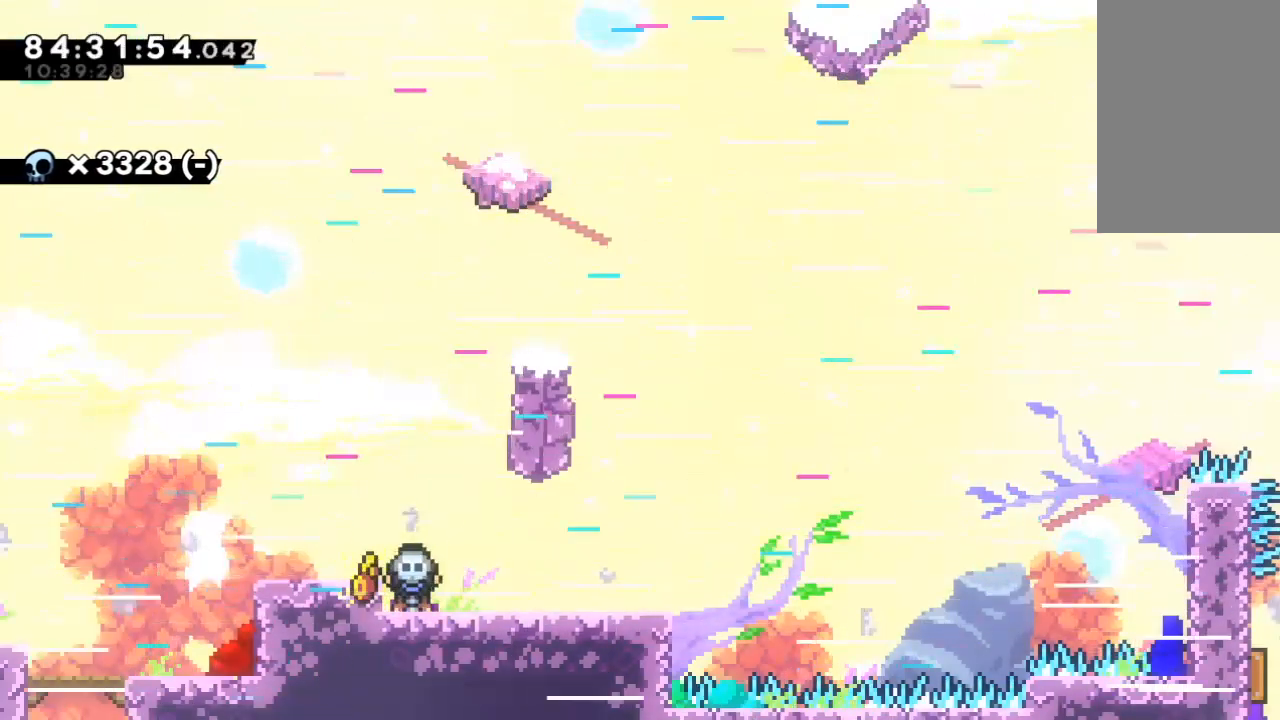
{"keys": ["right"], "events": [[133, "right", "down"]]}
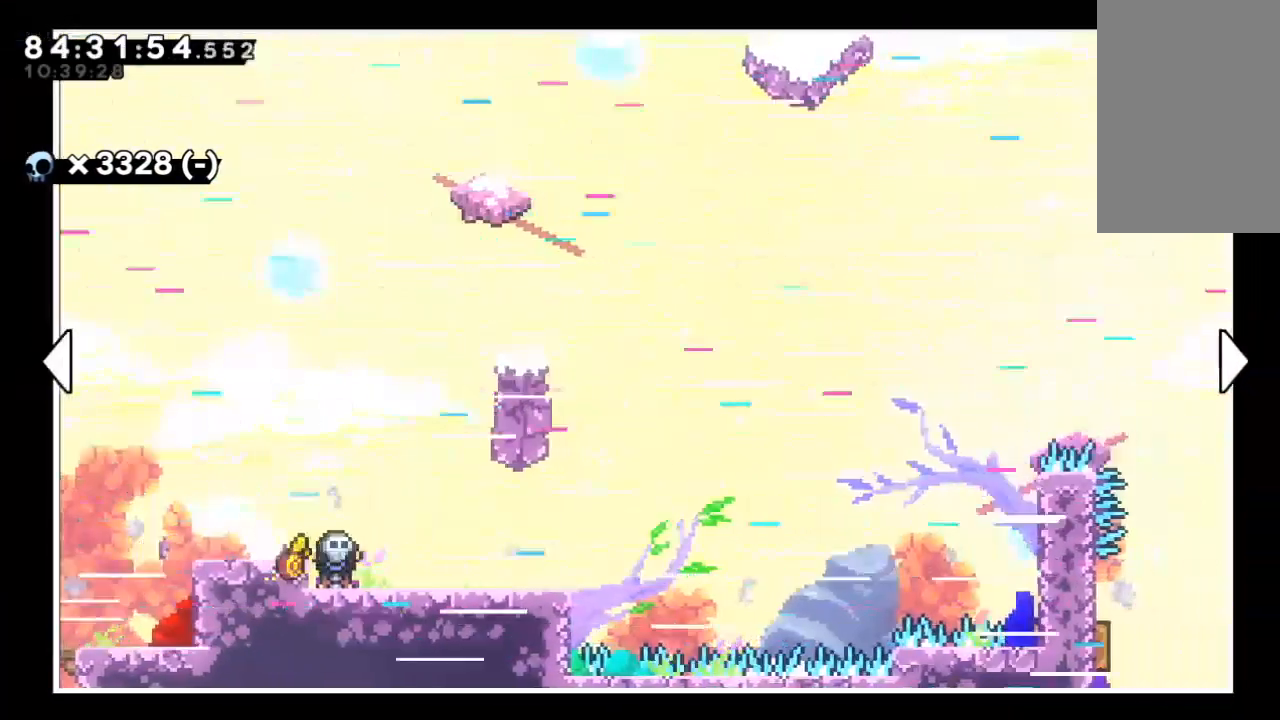
{"keys": ["right"], "events": []}
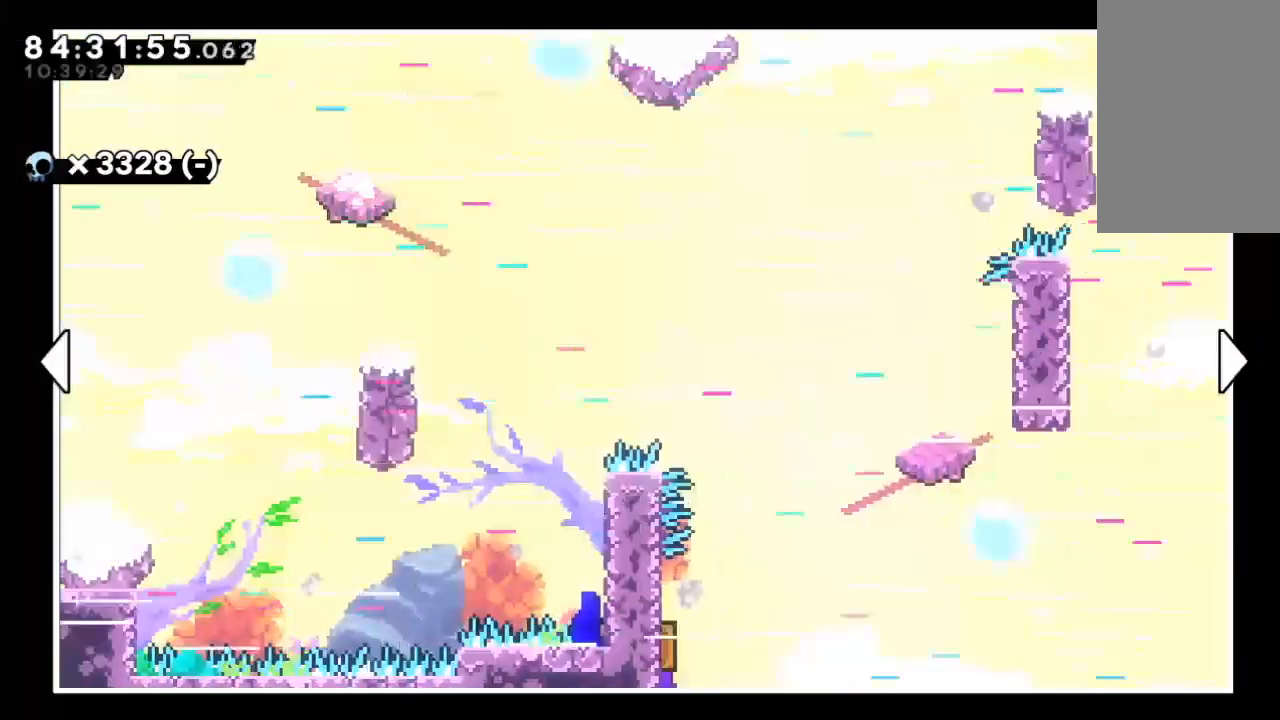
{"keys": ["right"], "events": []}
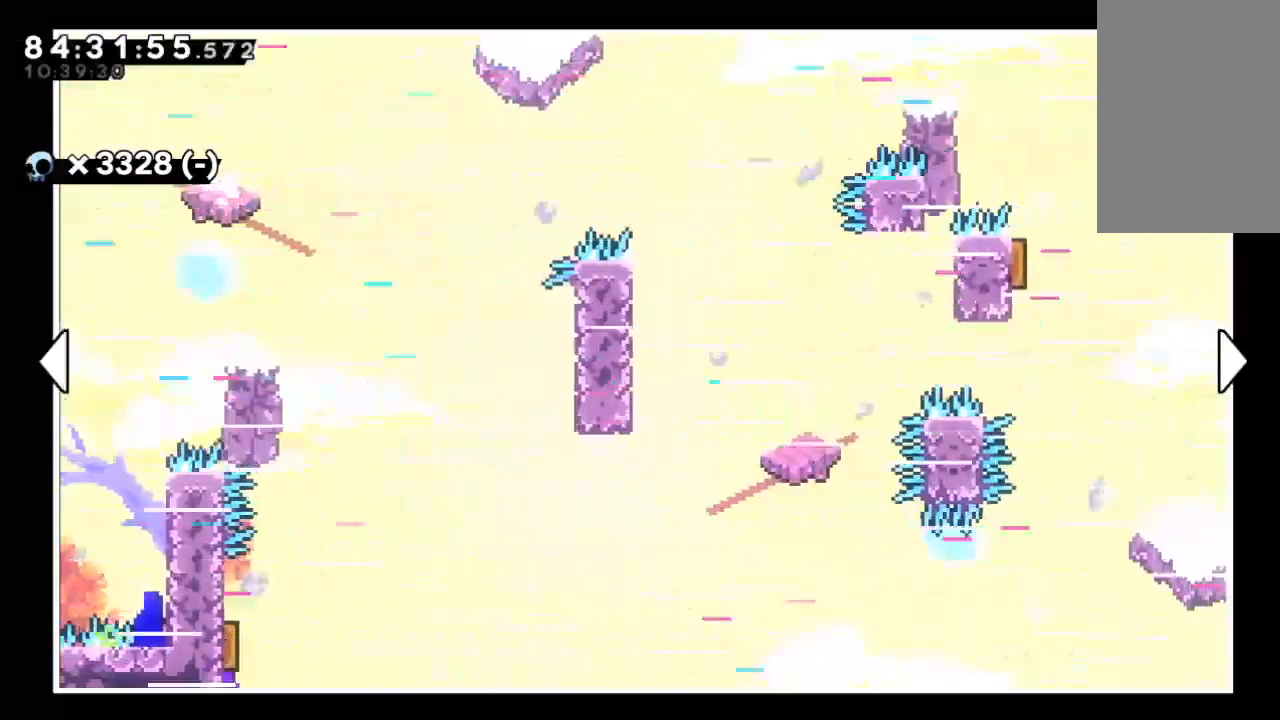
{"keys": [], "events": [[433, "right", "up"]]}
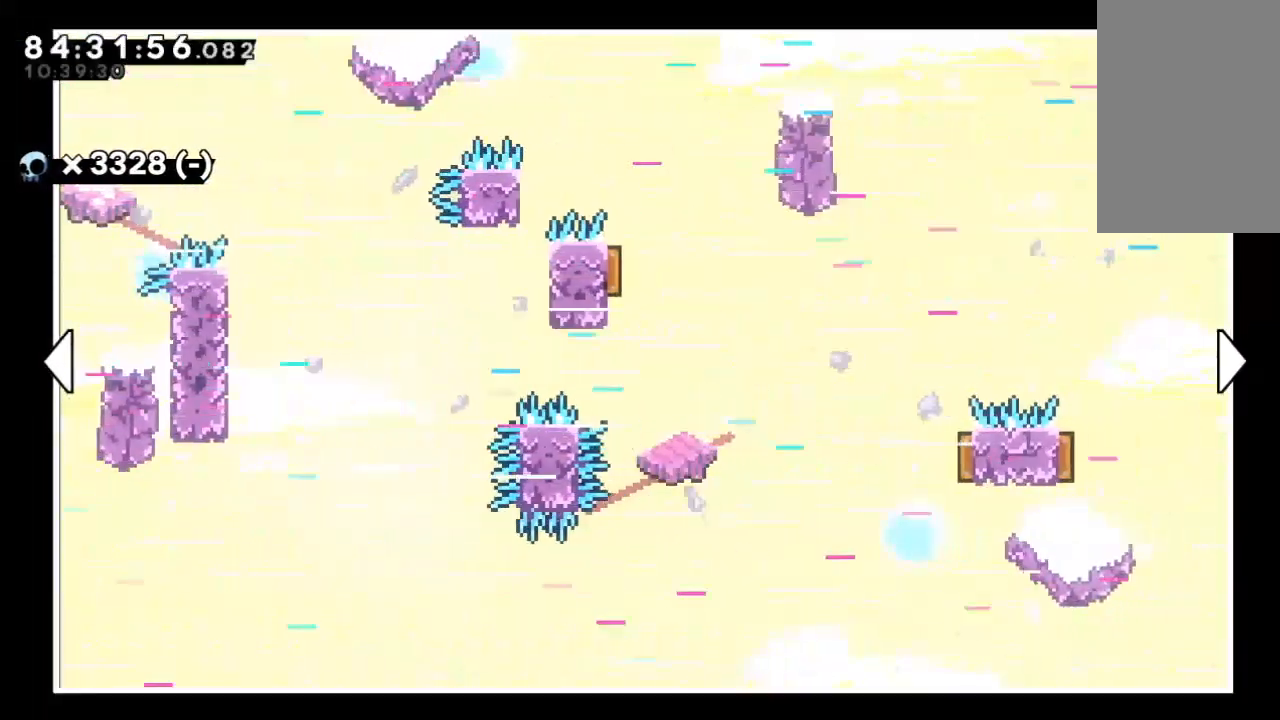
{"keys": [], "events": [[167, "right", "down"], [433, "right", "up"]]}
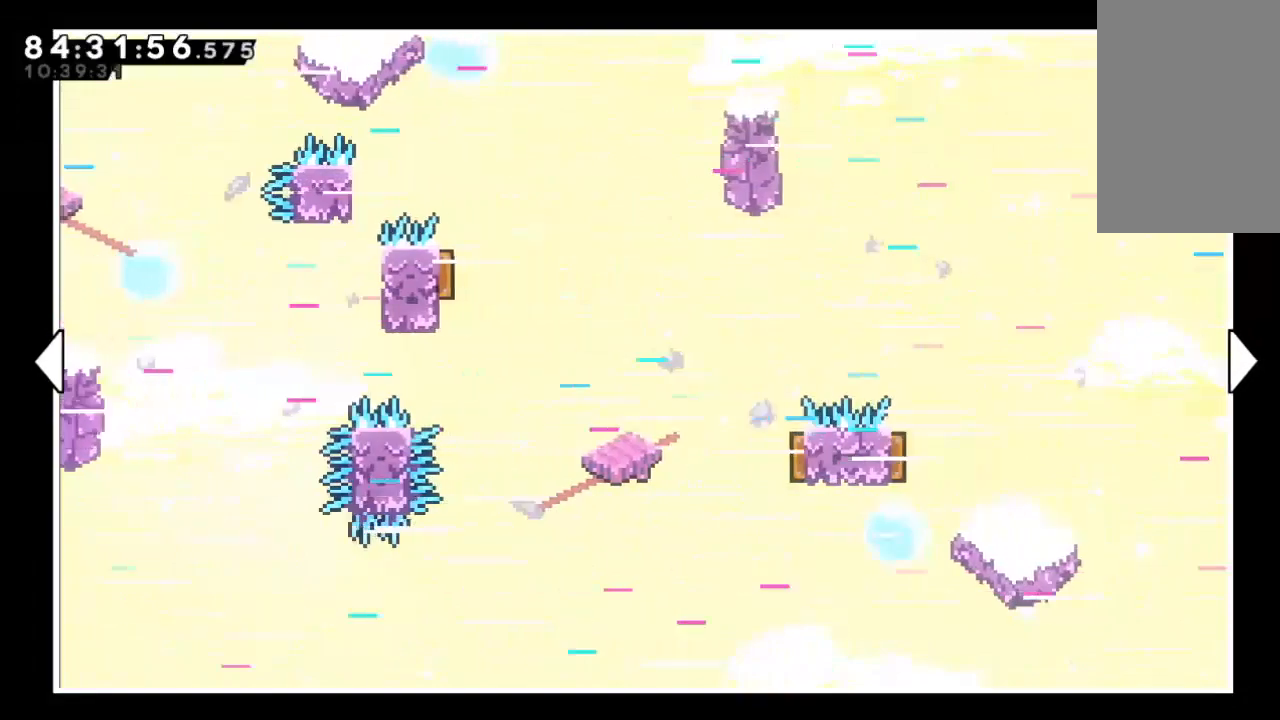
{"keys": ["right"], "events": [[233, "right", "down"]]}
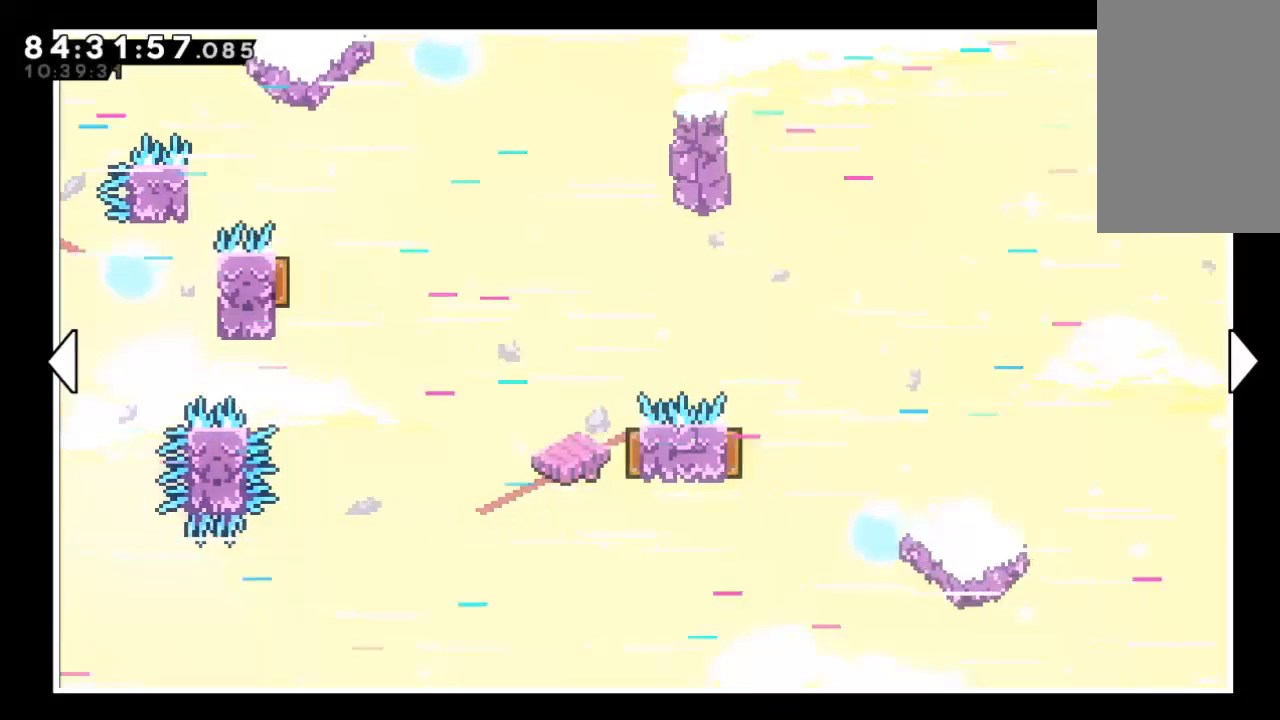
{"keys": [], "events": [[467, "right", "up"]]}
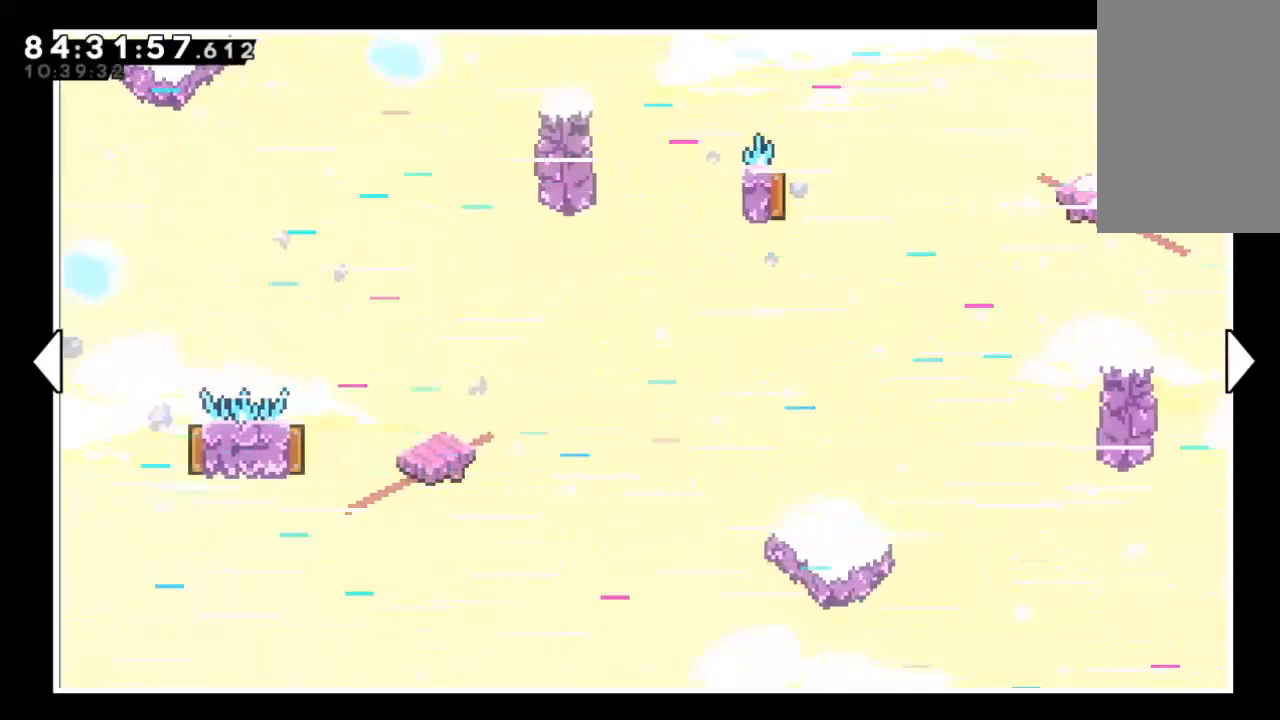
{"keys": ["right"], "events": [[333, "right", "down"]]}
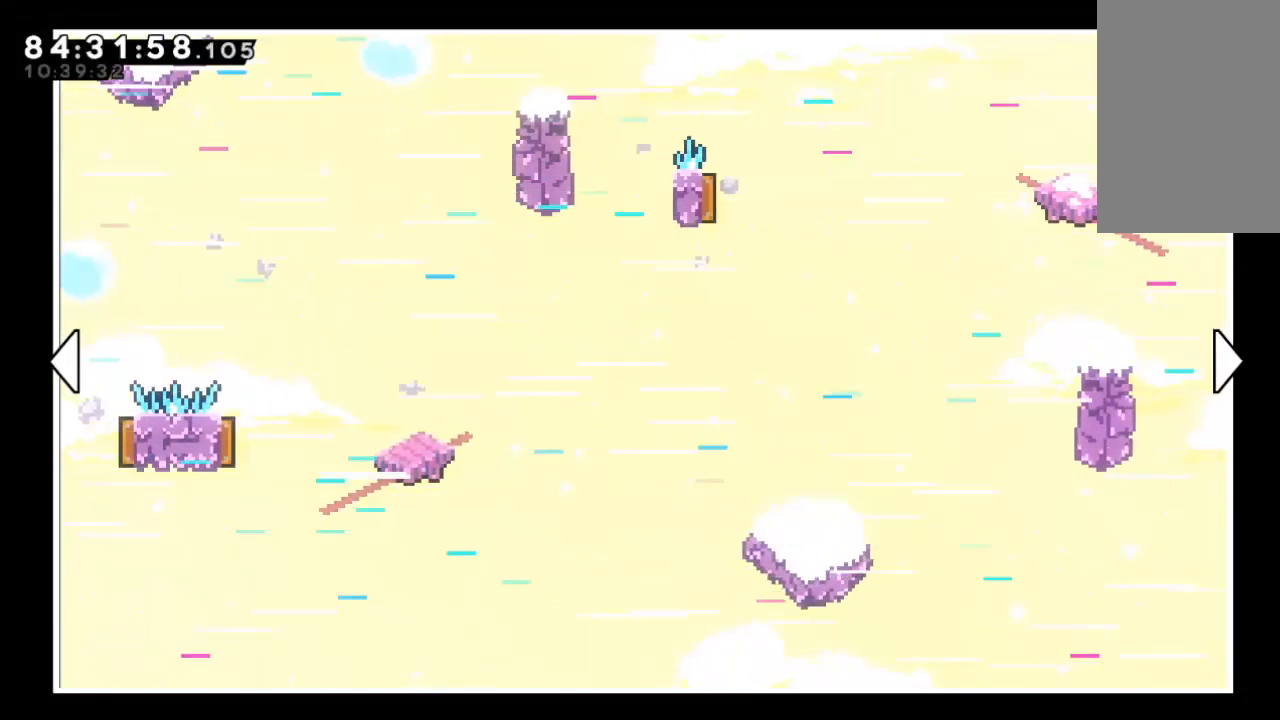
{"keys": [], "events": [[267, "right", "up"]]}
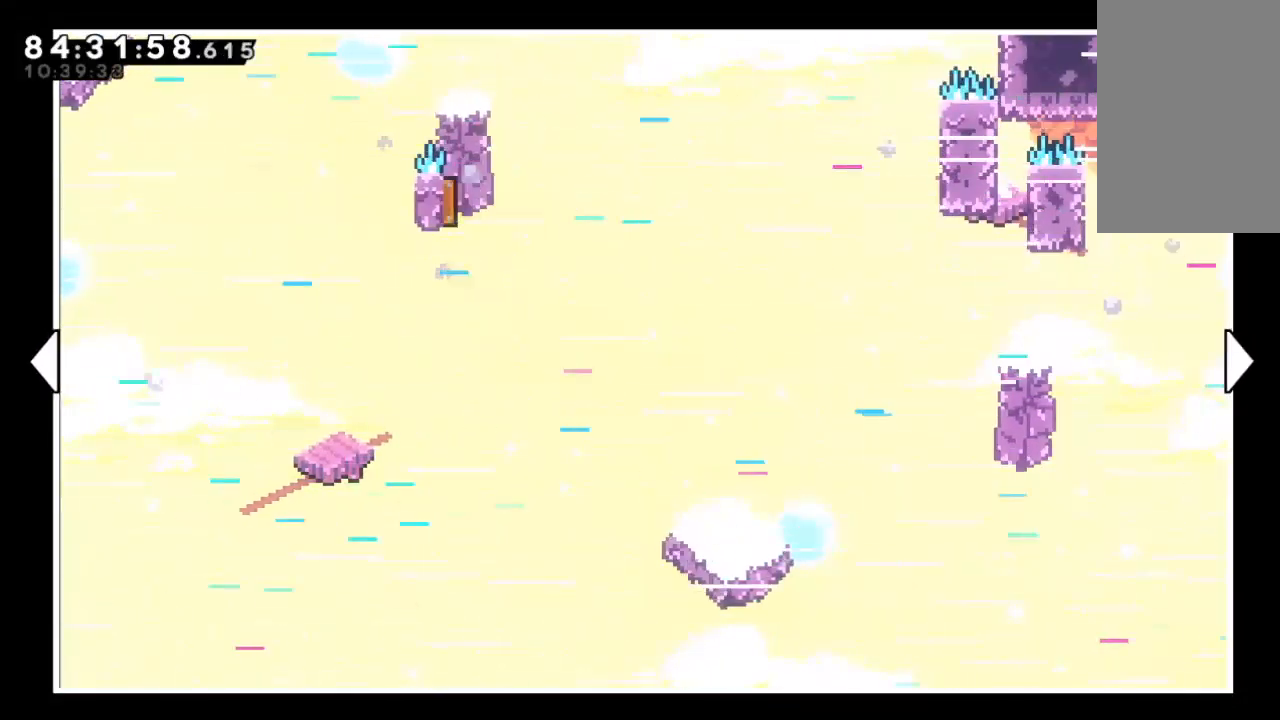
{"keys": [], "events": []}
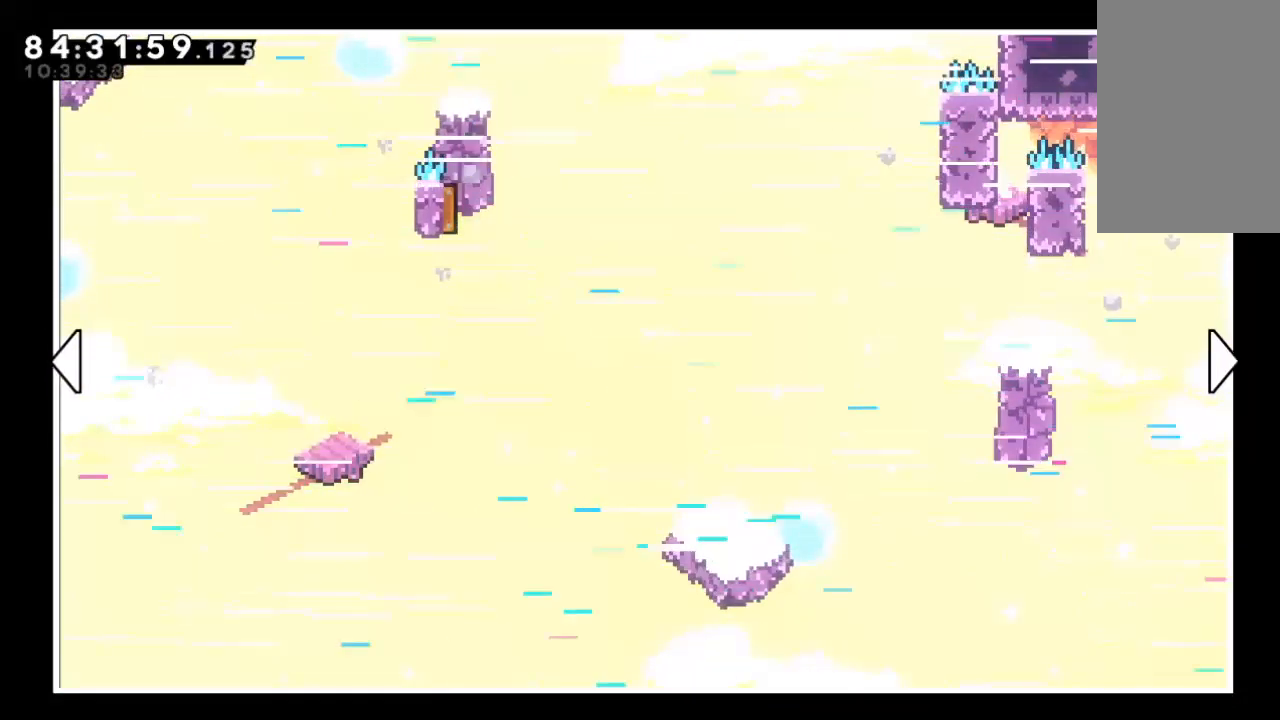
{"keys": [], "events": []}
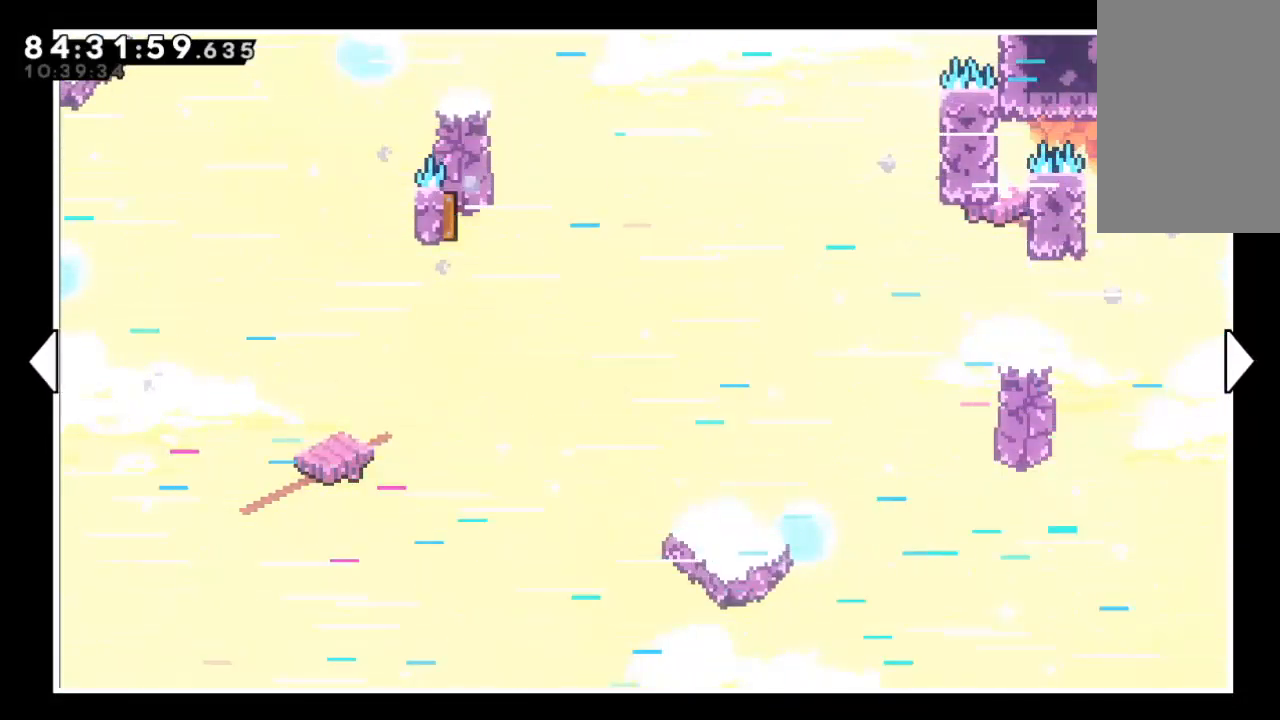
{"keys": ["right"], "events": [[500, "right", "down"]]}
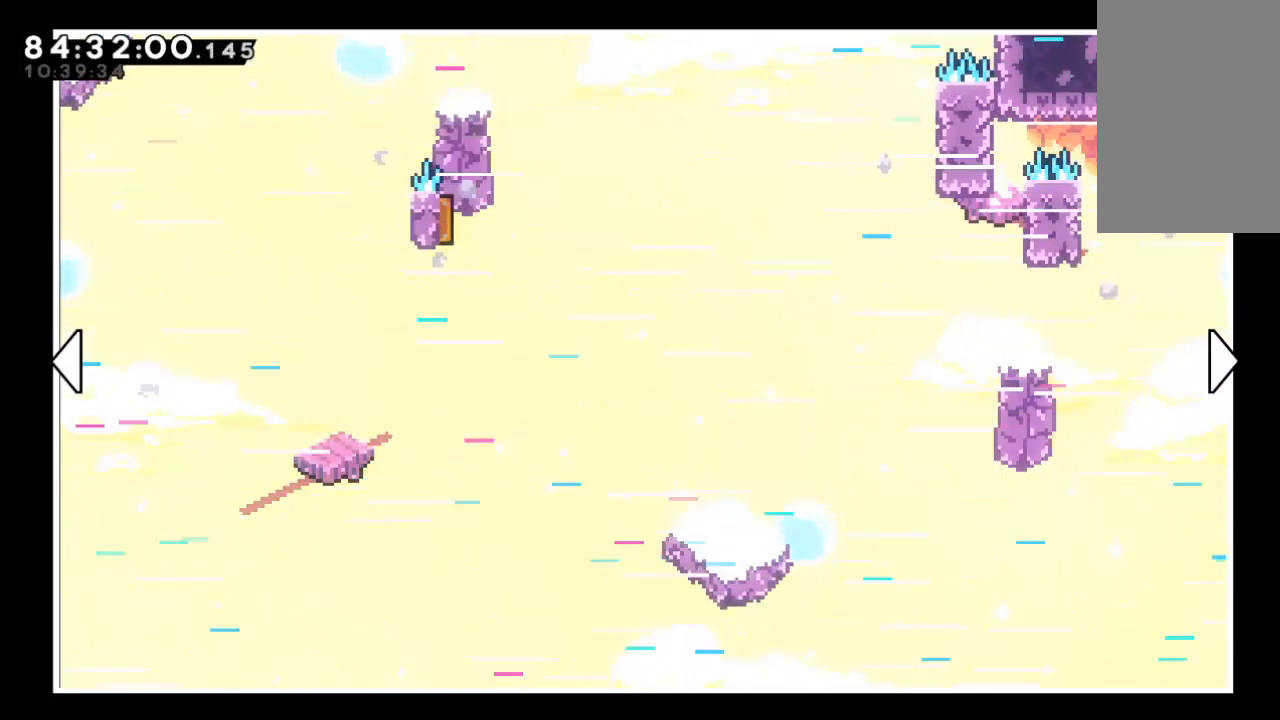
{"keys": ["right"], "events": []}
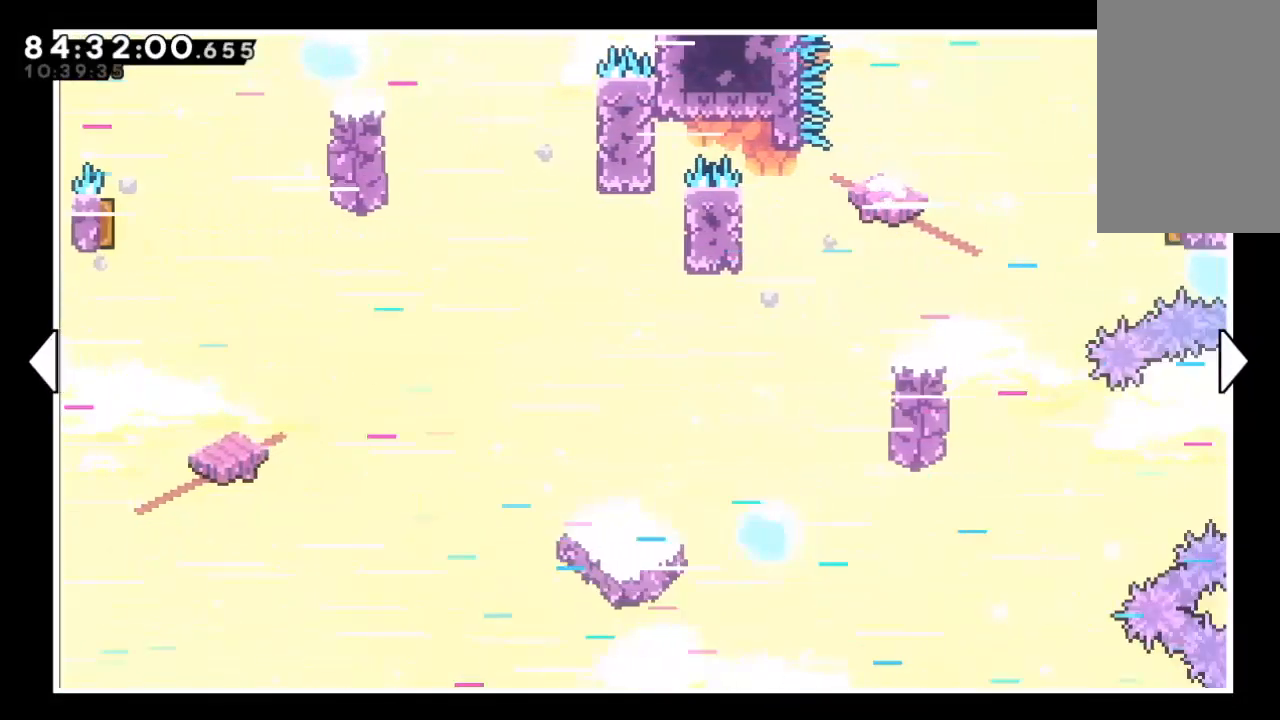
{"keys": [], "events": [[67, "right", "up"]]}
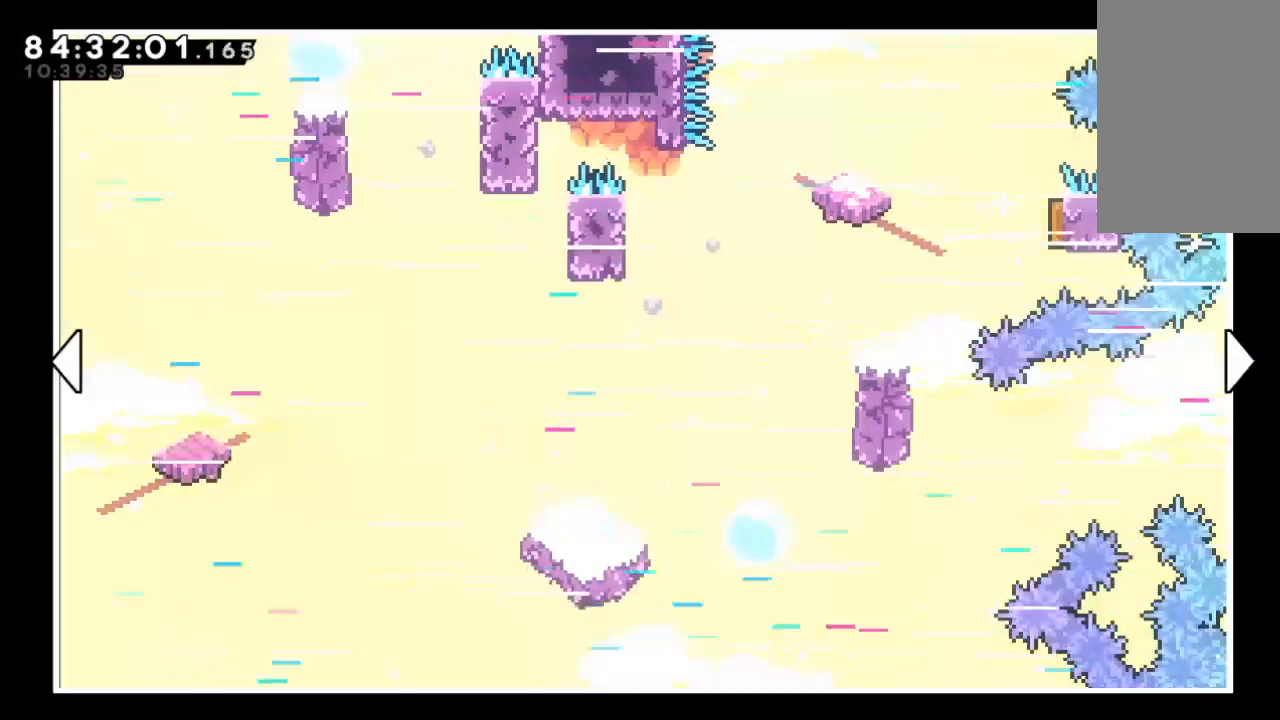
{"keys": [], "events": []}
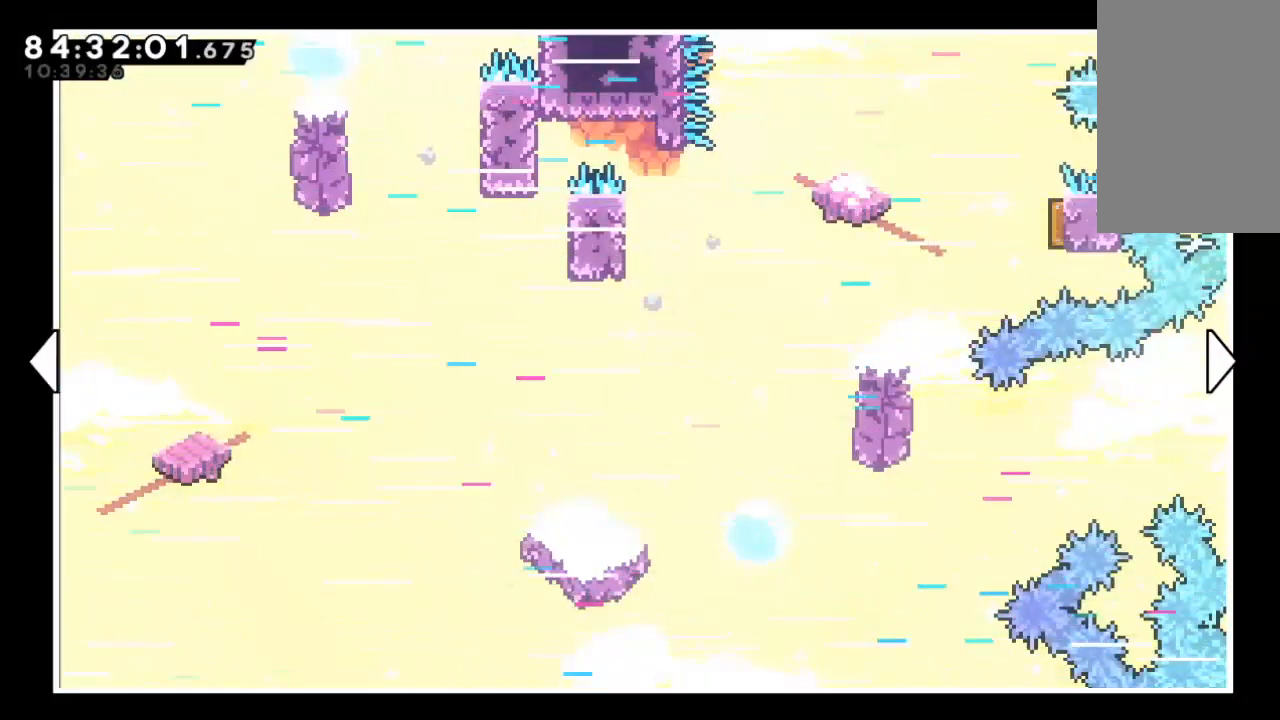
{"keys": [], "events": []}
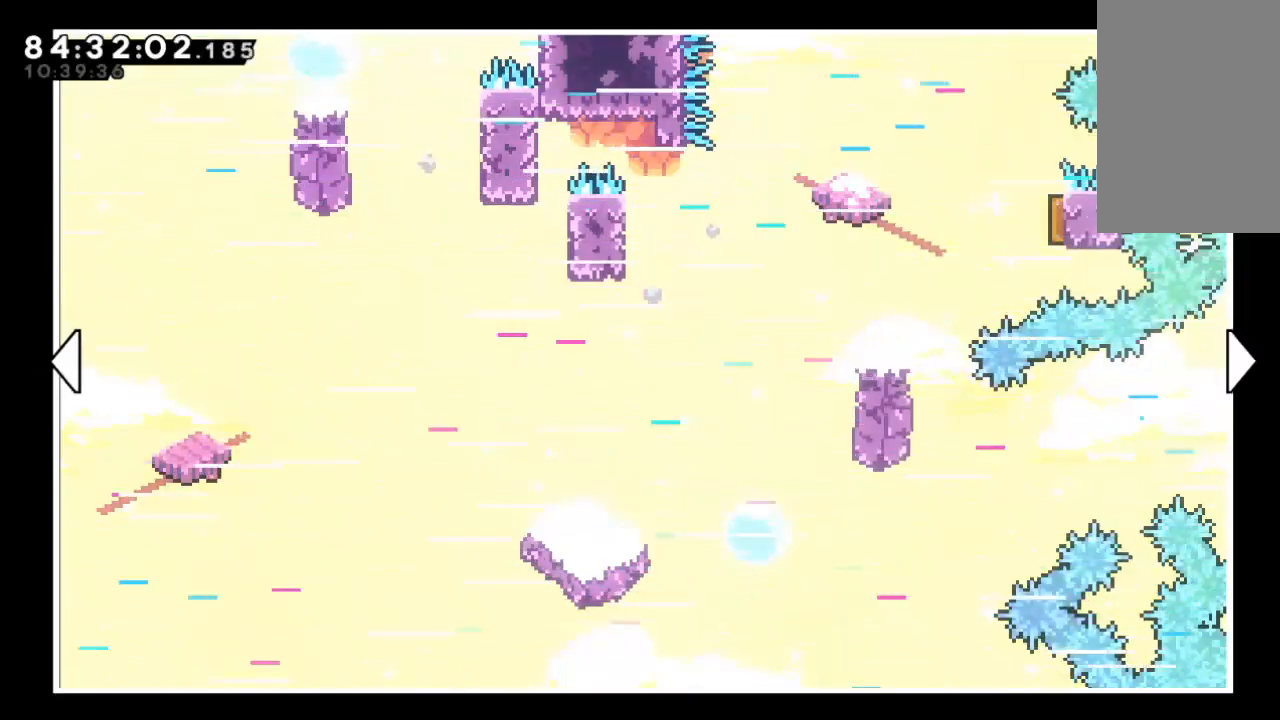
{"keys": [], "events": []}
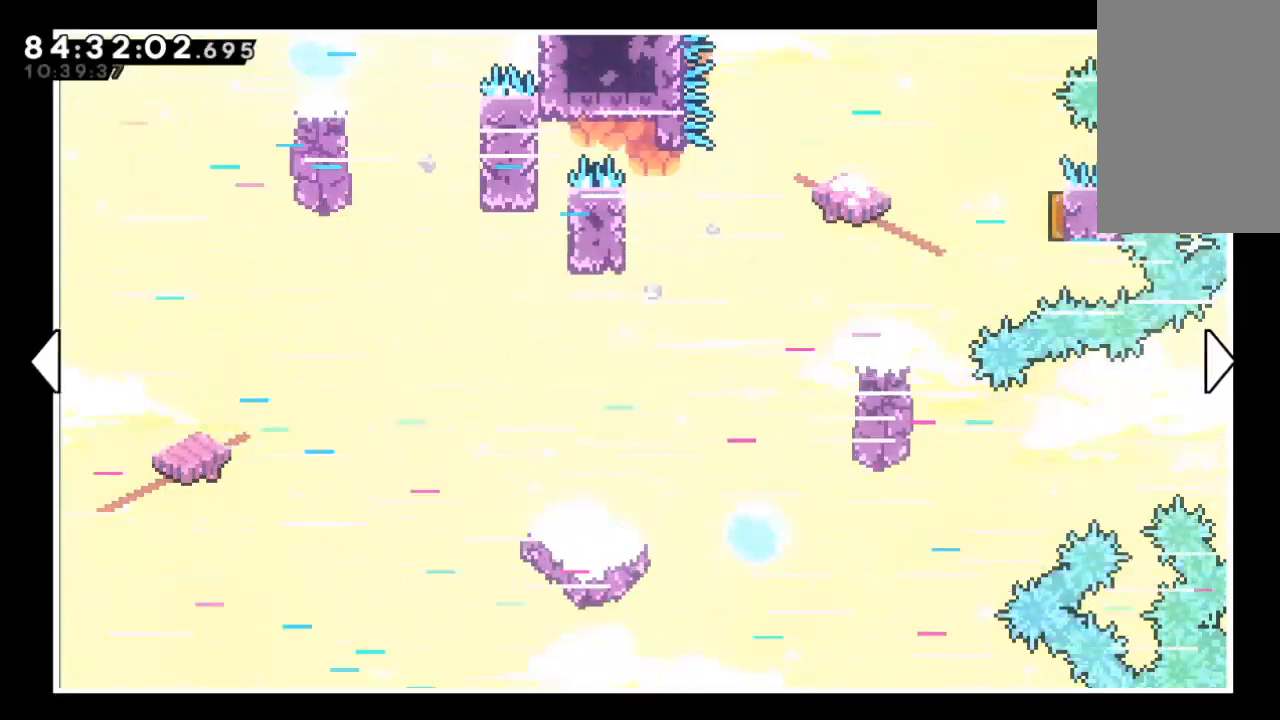
{"keys": [], "events": []}
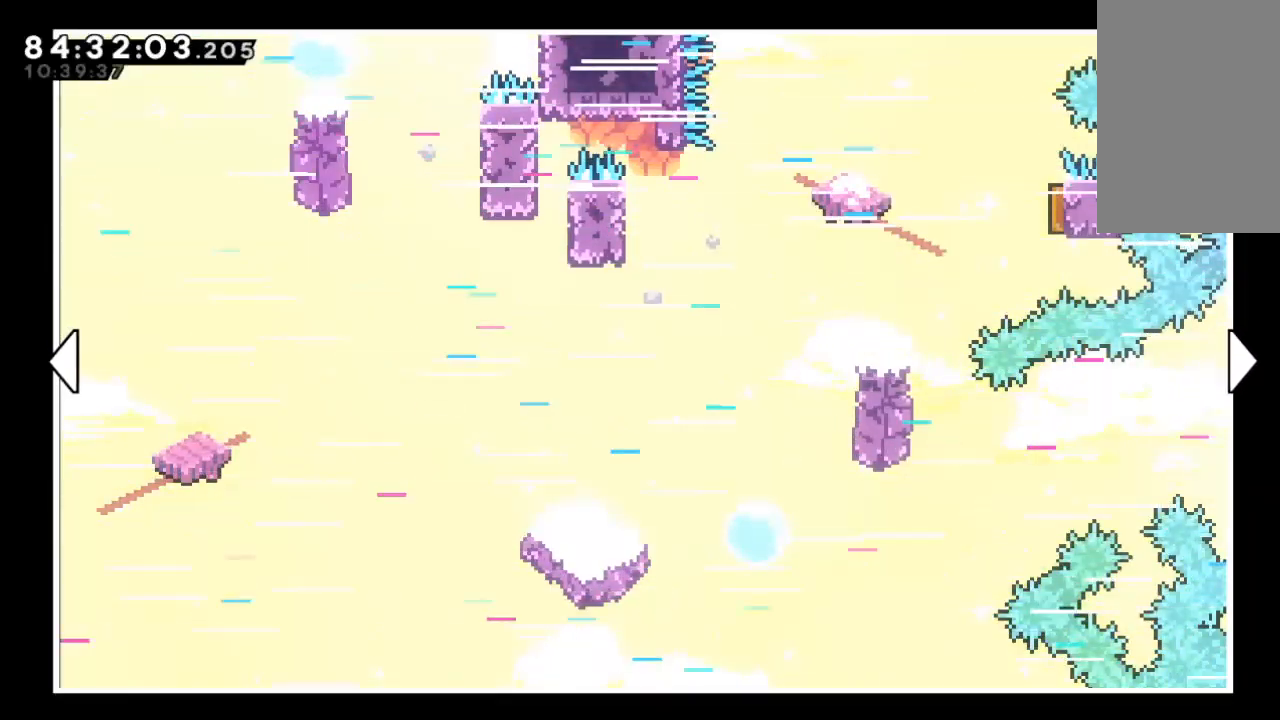
{"keys": [], "events": []}
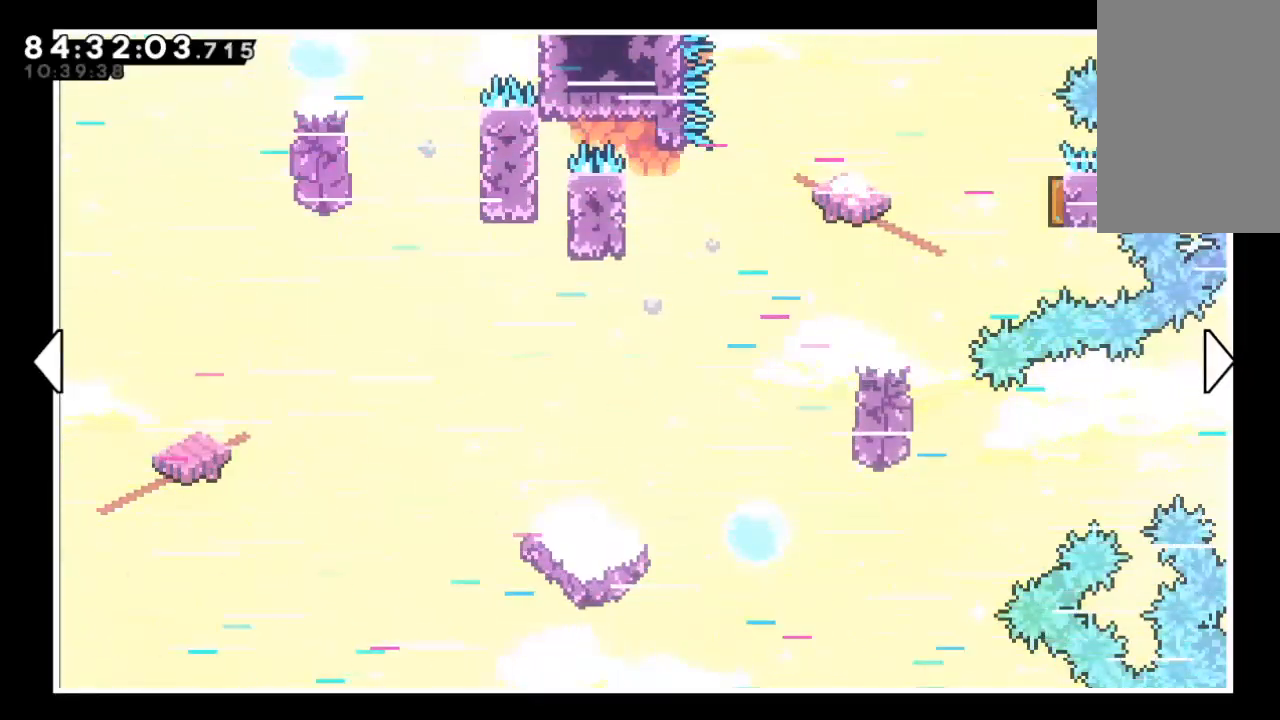
{"keys": ["right"], "events": [[133, "right", "down"]]}